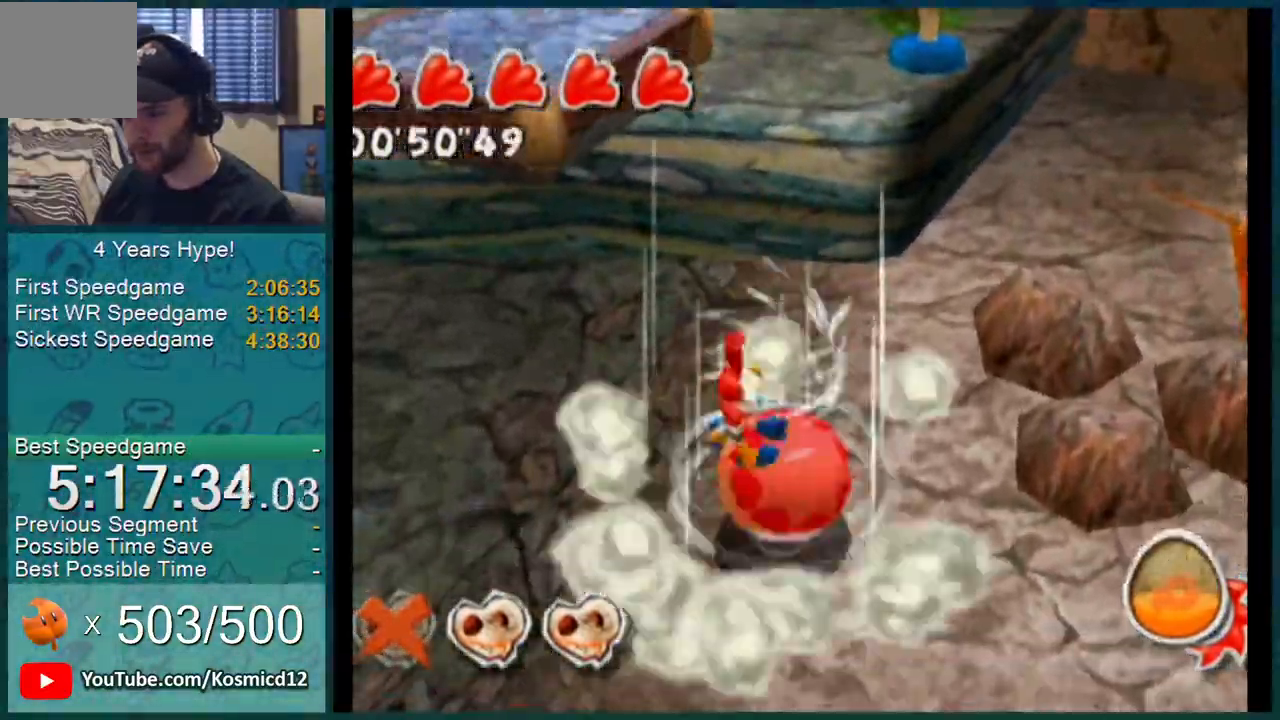
Gameplay with a controller (Nintendo layout); each line is a JSON object with the inputs held at the frame after it. "events" lists button and stick changes between this image and that frame as [ms after this image, input, new state], when the widget could be followed in between. Not read: L1 L3 R2 R3.
{"buttons": [], "left_stick": "up-left", "right_stick": "center", "events": [[34, "right_stick", "right"], [234, "right_stick", "up-right"], [484, "right_stick", "center"]]}
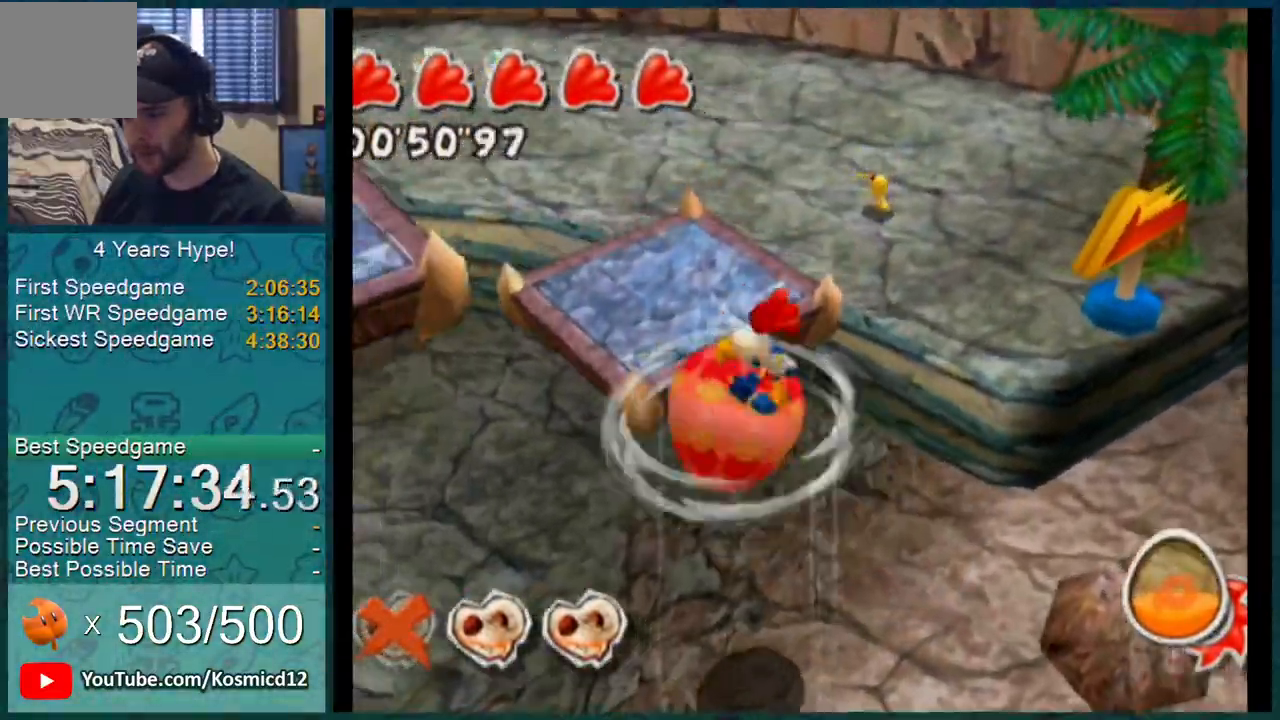
{"buttons": [], "left_stick": "left", "right_stick": "center", "events": [[333, "A", "down"], [417, "A", "up"], [434, "left_stick", "left"]]}
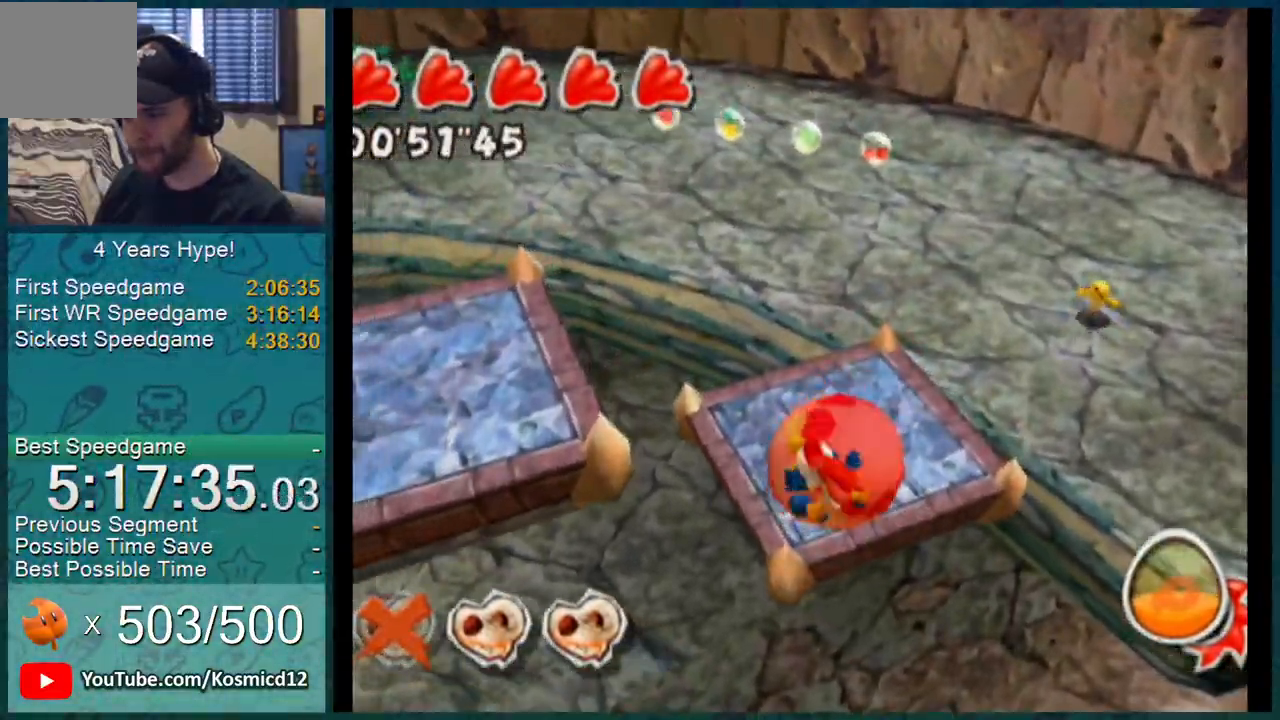
{"buttons": [], "left_stick": "up-left", "right_stick": "center", "events": [[67, "right_stick", "right"], [401, "left_stick", "up-left"], [434, "right_stick", "center"]]}
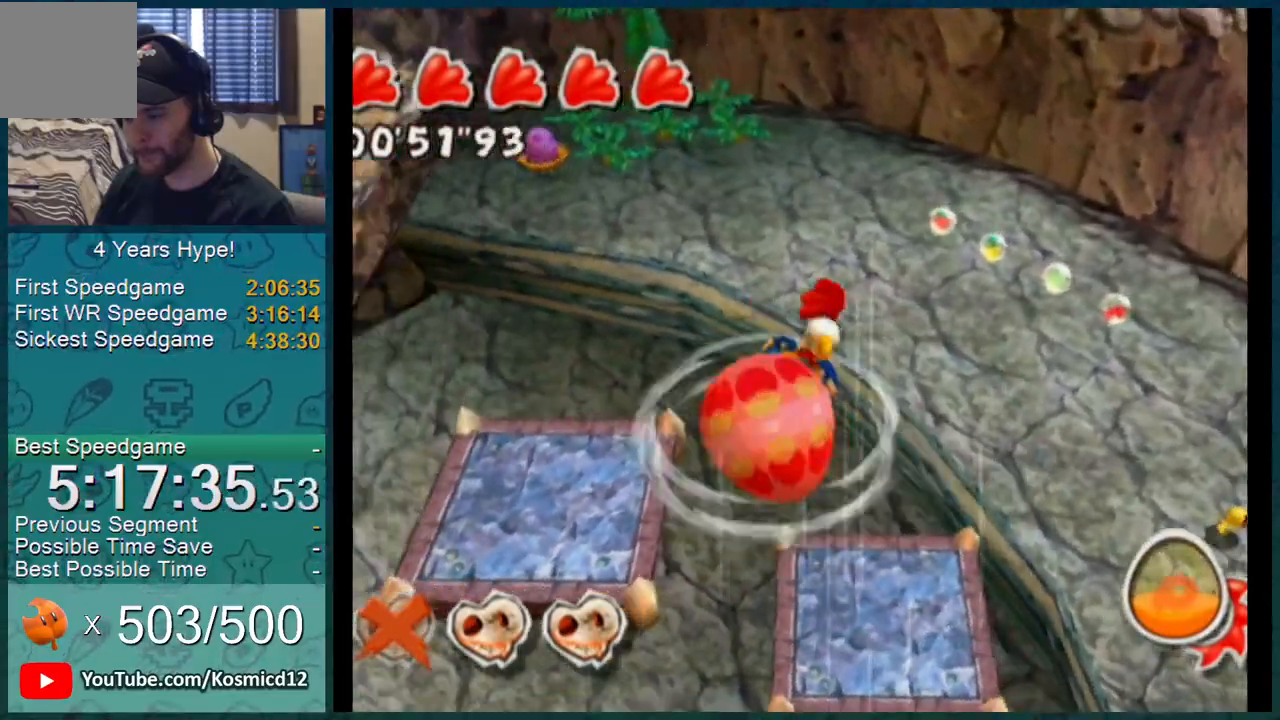
{"buttons": [], "left_stick": "up-left", "right_stick": "center", "events": [[467, "A", "down"], [500, "A", "up"]]}
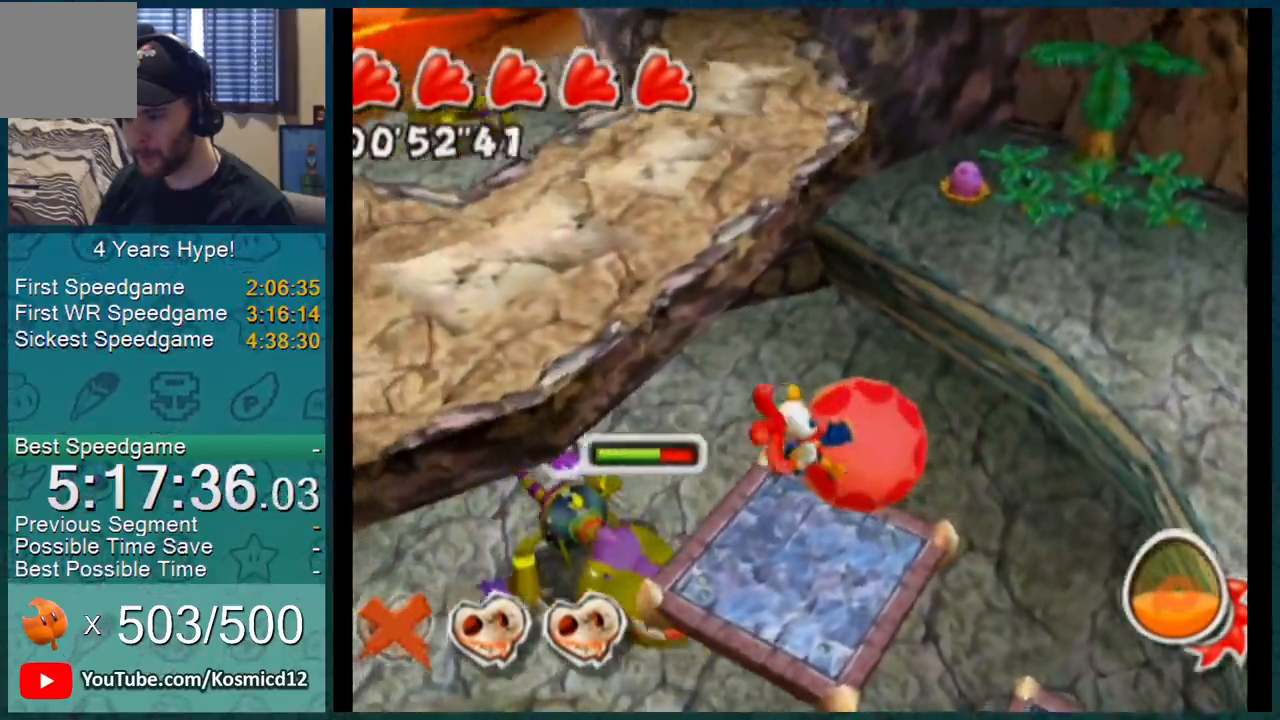
{"buttons": [], "left_stick": "up-left", "right_stick": "right", "events": [[217, "right_stick", "right"], [334, "right_stick", "center"], [451, "right_stick", "right"]]}
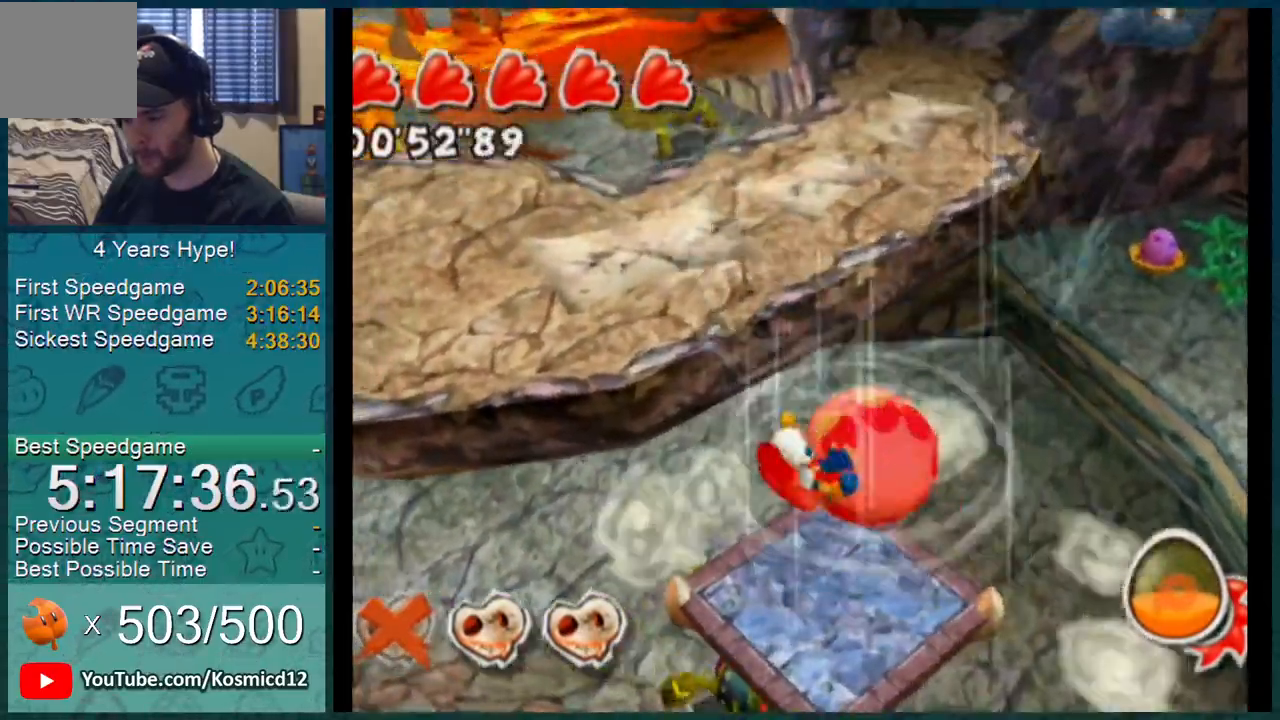
{"buttons": [], "left_stick": "up", "right_stick": "center", "events": [[17, "right_stick", "center"], [100, "right_stick", "right"], [333, "left_stick", "up"], [384, "right_stick", "center"], [450, "right_stick", "up-right"], [500, "right_stick", "center"]]}
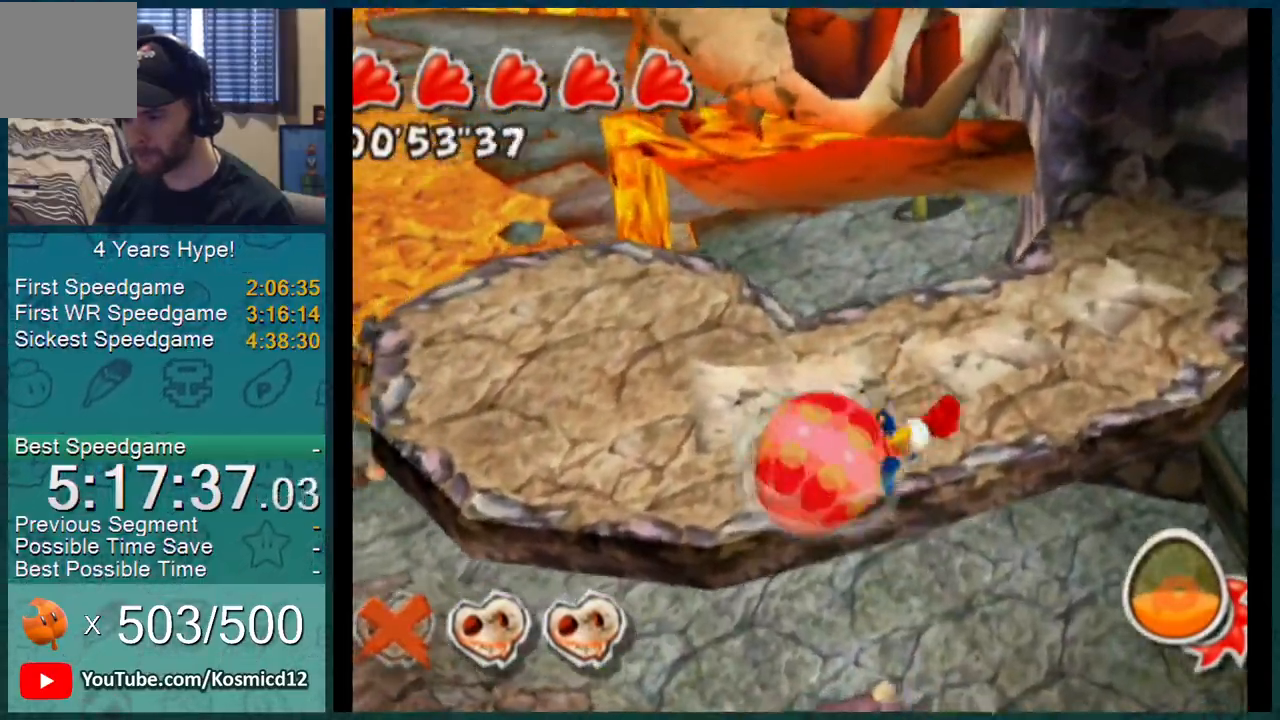
{"buttons": [], "left_stick": "center", "right_stick": "center", "events": [[100, "right_stick", "right"], [184, "right_stick", "center"], [367, "left_stick", "center"]]}
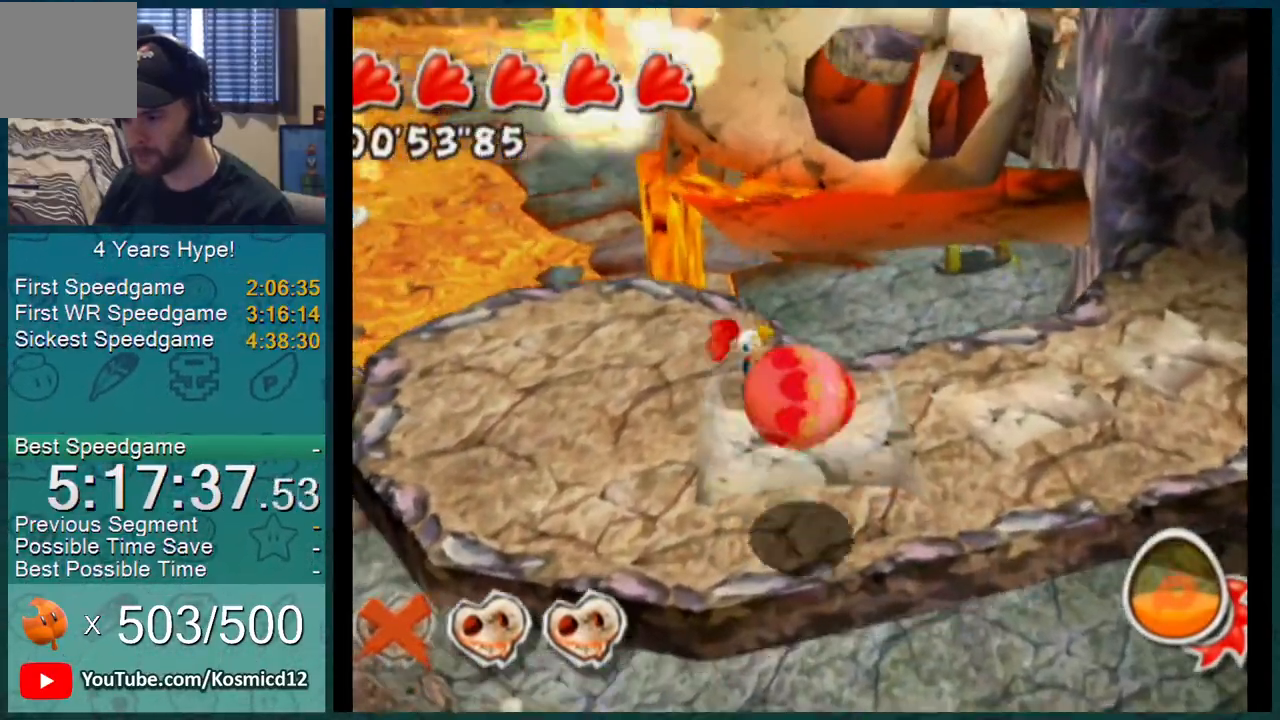
{"buttons": [], "left_stick": "down-right", "right_stick": "center", "events": [[283, "left_stick", "down-right"]]}
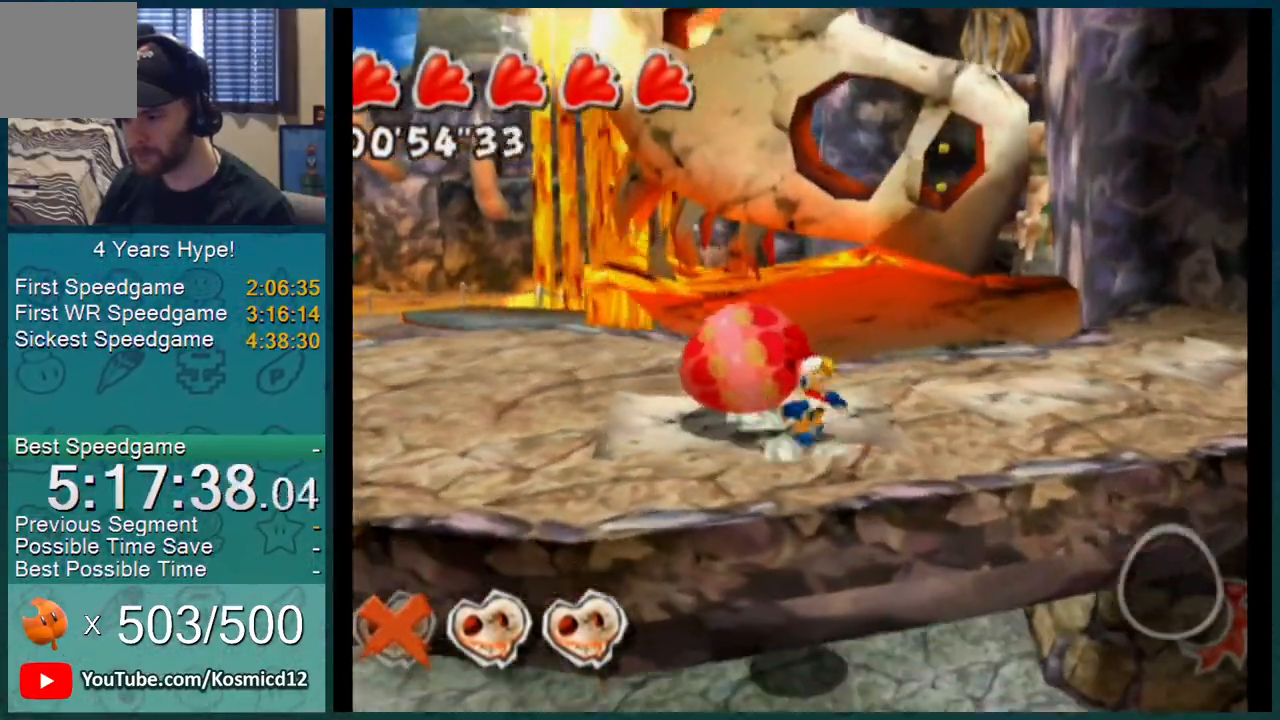
{"buttons": [], "left_stick": "center", "right_stick": "left", "events": [[84, "left_stick", "up"], [167, "X", "down"], [301, "X", "up"], [301, "left_stick", "center"], [434, "right_stick", "left"]]}
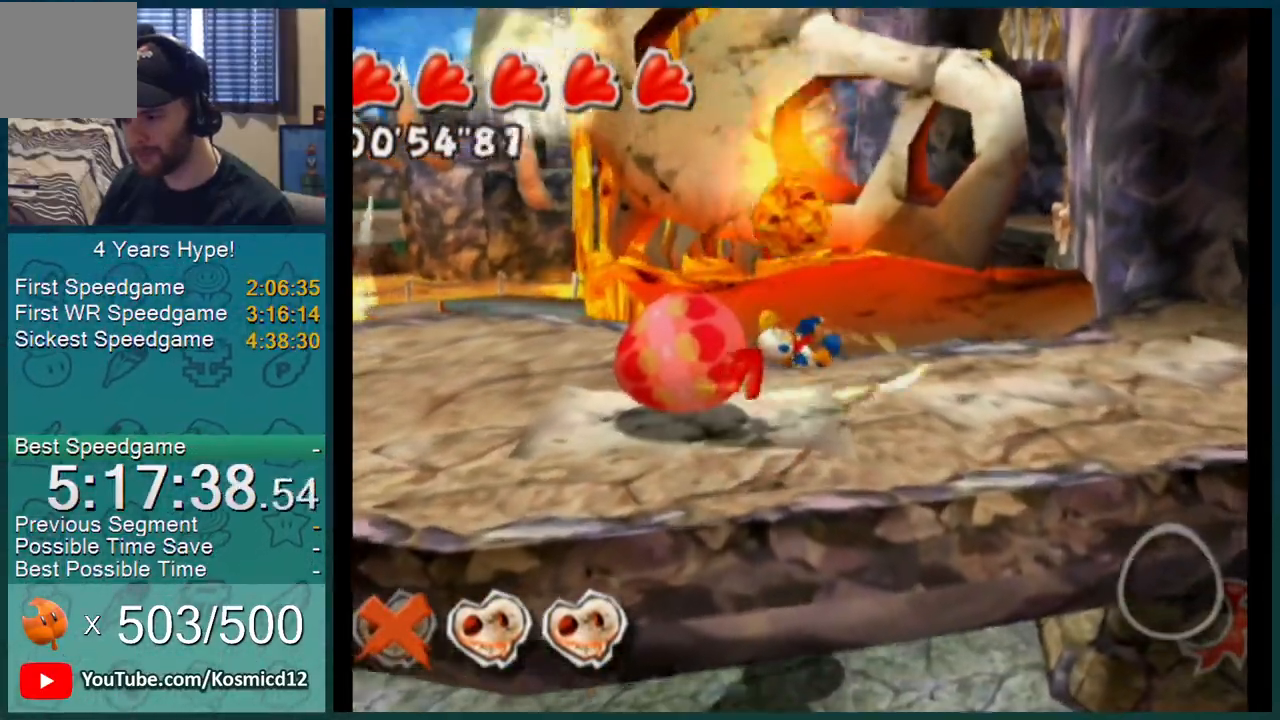
{"buttons": [], "left_stick": "down", "right_stick": "center", "events": [[167, "right_stick", "center"], [267, "left_stick", "down"]]}
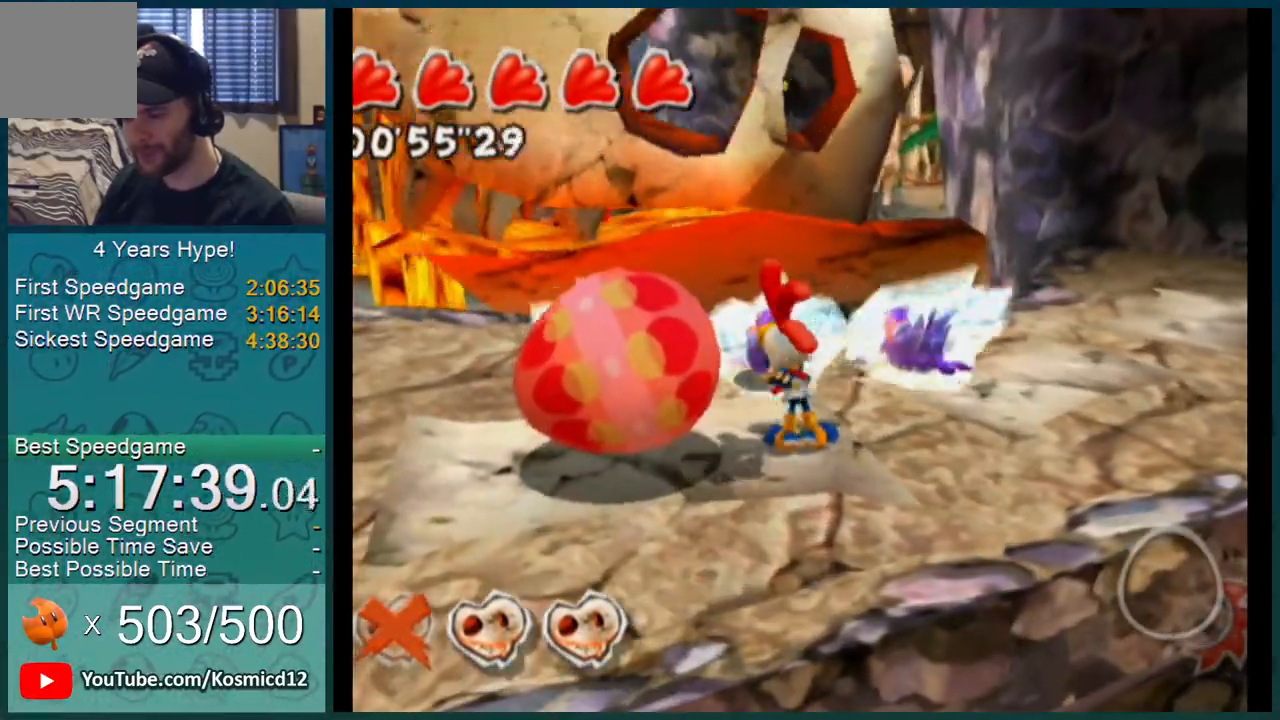
{"buttons": [], "left_stick": "down-left", "right_stick": "up-left", "events": [[351, "left_stick", "down-left"], [401, "right_stick", "left"], [501, "right_stick", "up-left"]]}
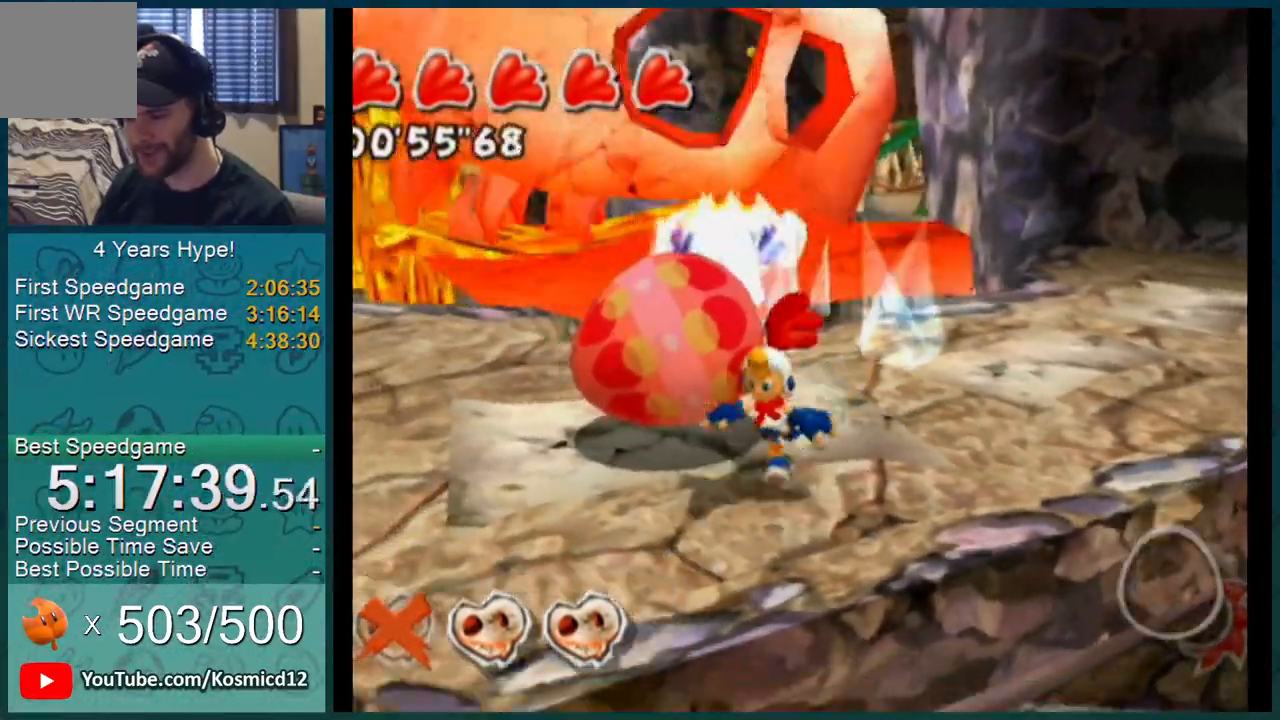
{"buttons": [], "left_stick": "up-left", "right_stick": "up-left", "events": [[117, "left_stick", "up-left"], [167, "left_stick", "up"], [450, "left_stick", "up-left"]]}
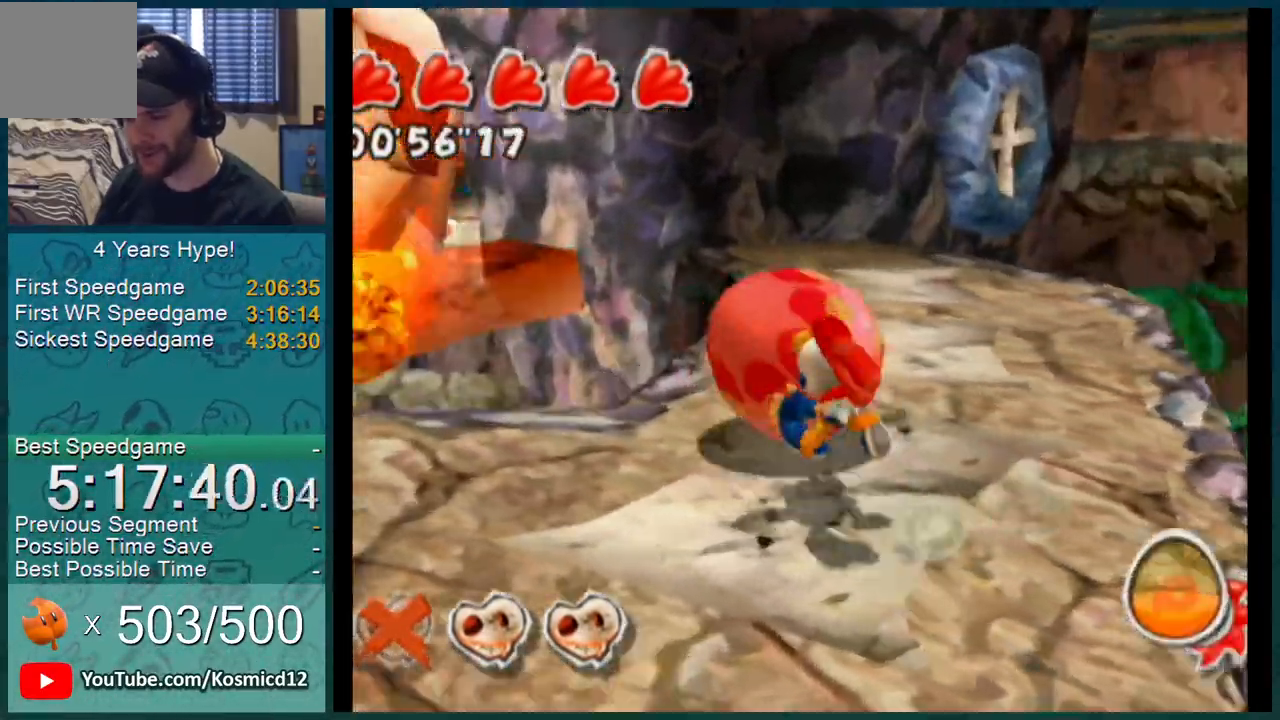
{"buttons": [], "left_stick": "up", "right_stick": "up-left", "events": [[100, "left_stick", "up"]]}
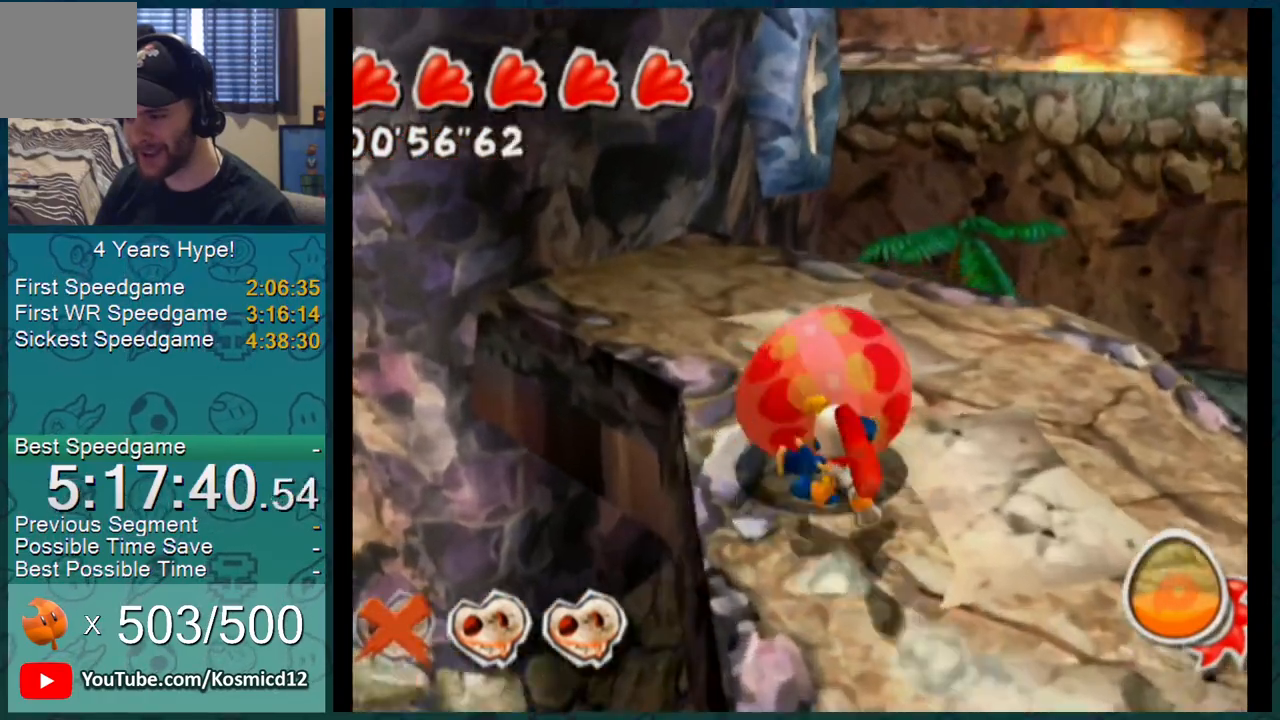
{"buttons": [], "left_stick": "down-right", "right_stick": "center", "events": [[50, "right_stick", "center"], [133, "left_stick", "center"], [267, "A", "down"], [350, "A", "up"], [384, "left_stick", "down-right"]]}
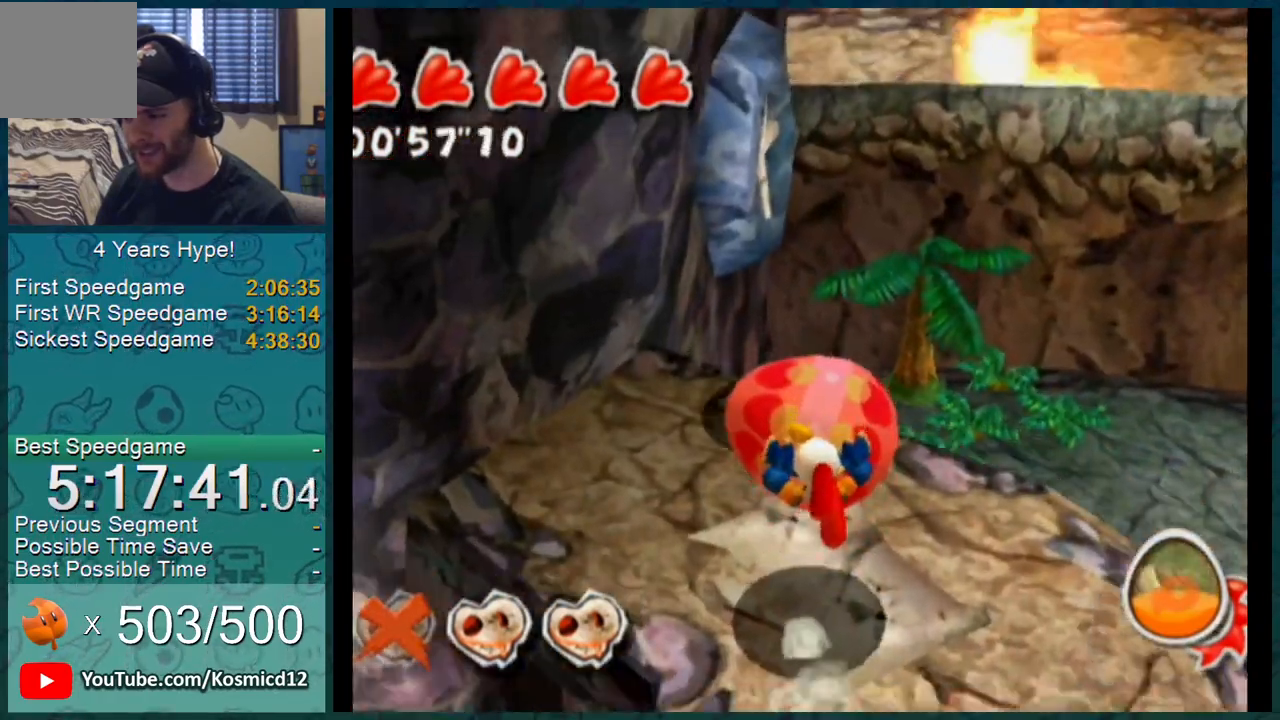
{"buttons": [], "left_stick": "center", "right_stick": "center", "events": [[67, "left_stick", "center"], [150, "left_stick", "down-right"], [317, "left_stick", "center"]]}
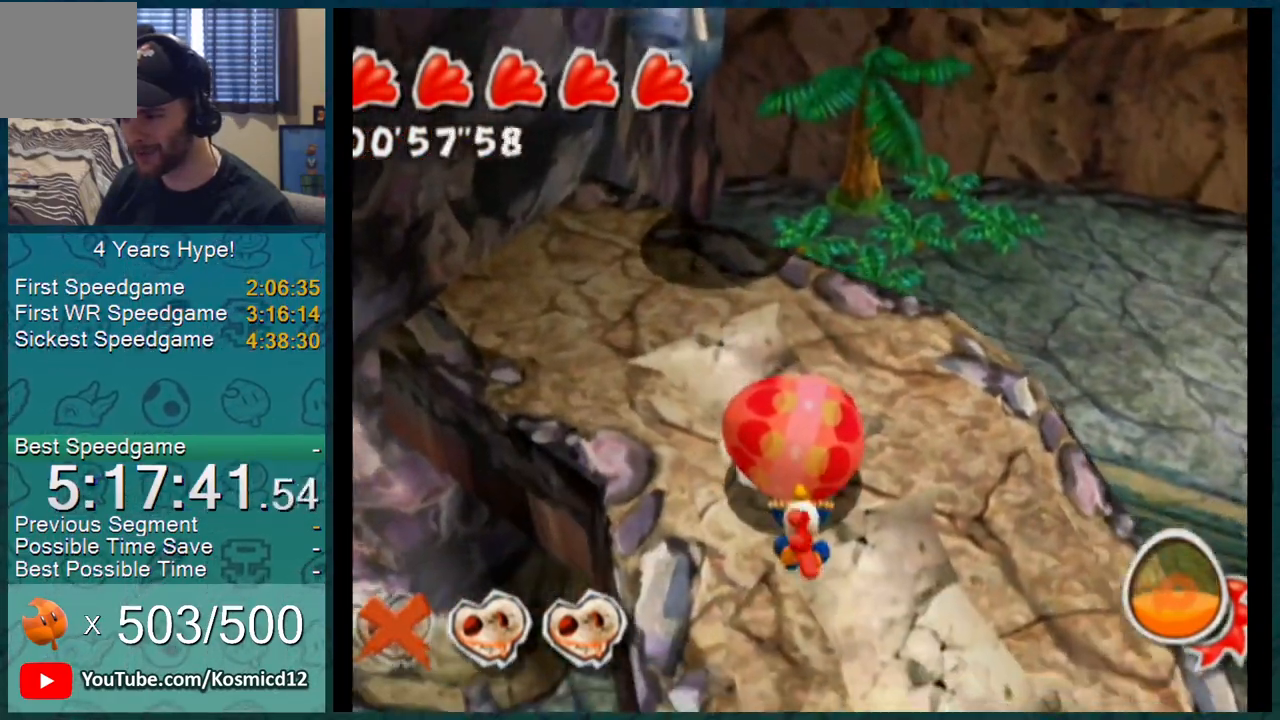
{"buttons": [], "left_stick": "center", "right_stick": "center", "events": [[50, "left_stick", "up"], [133, "left_stick", "center"], [233, "A", "down"], [350, "A", "up"], [434, "left_stick", "down"], [500, "left_stick", "center"]]}